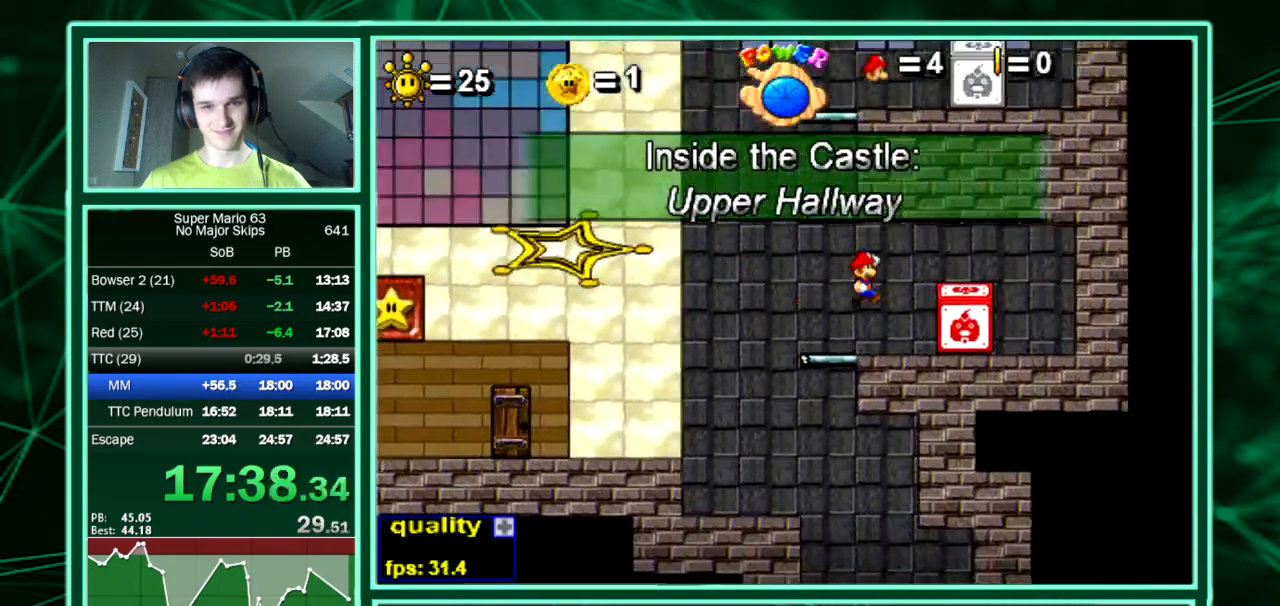
Gameplay with keyboard; each line is a JSON object with the keys held at the frame after it. "events" lists presses ("down") and releases ("up") of "down", "equals", "left", "minus", "p", "right", "semicolon", "shift", "up", "x" and "z" between this image and that frame as [ms after this image, input, new state], when the widget could be followed in between. No other keys are recorded. Mouse input is not recorded. Not read: c.
{"keys": ["left"], "events": [[134, "up", "up"], [202, "left", "down"], [269, "right", "up"]]}
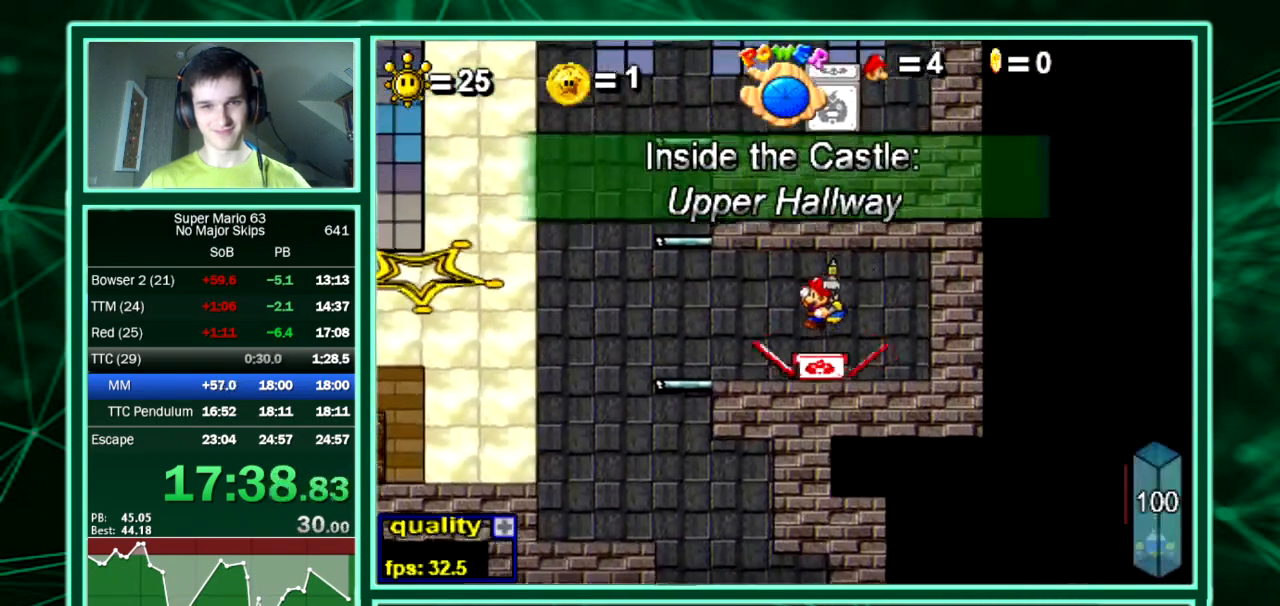
{"keys": ["right", "up"], "events": [[336, "up", "down"], [471, "right", "down"], [505, "left", "up"]]}
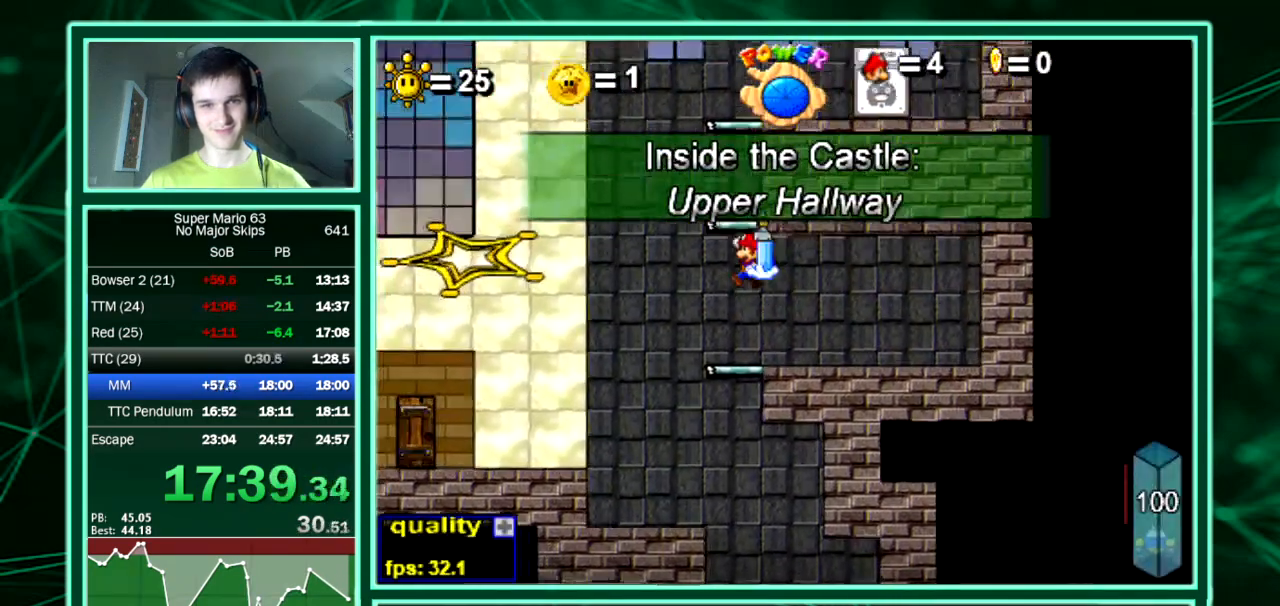
{"keys": ["right"], "events": [[437, "up", "up"]]}
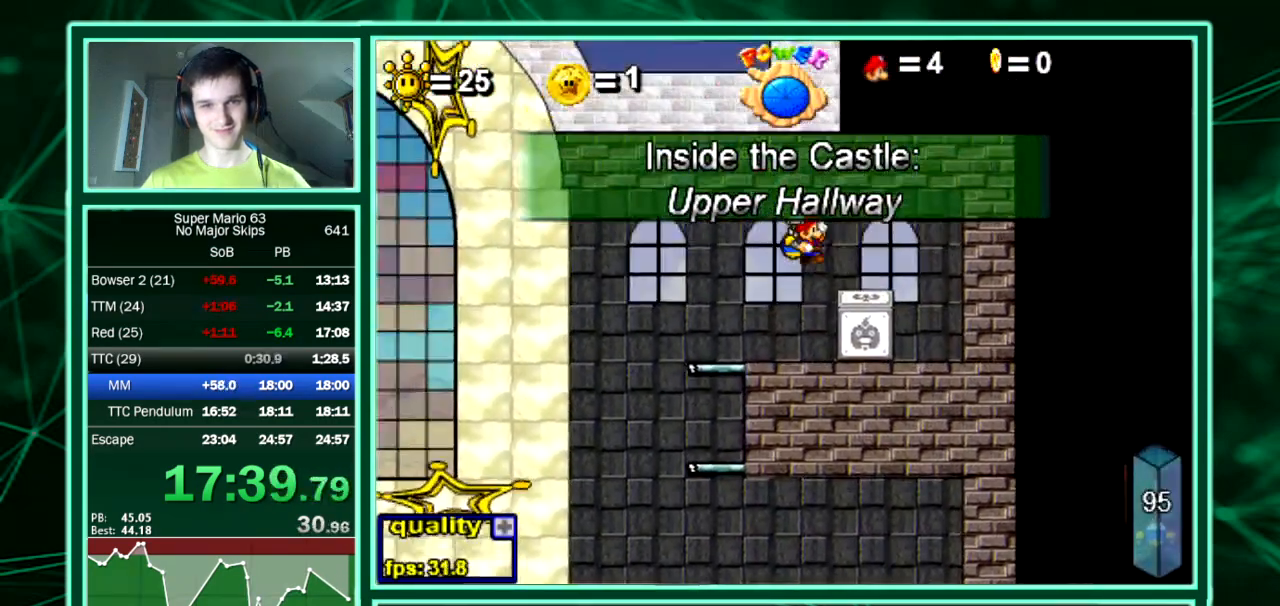
{"keys": [], "events": [[202, "left", "down"], [236, "right", "up"], [336, "left", "up"]]}
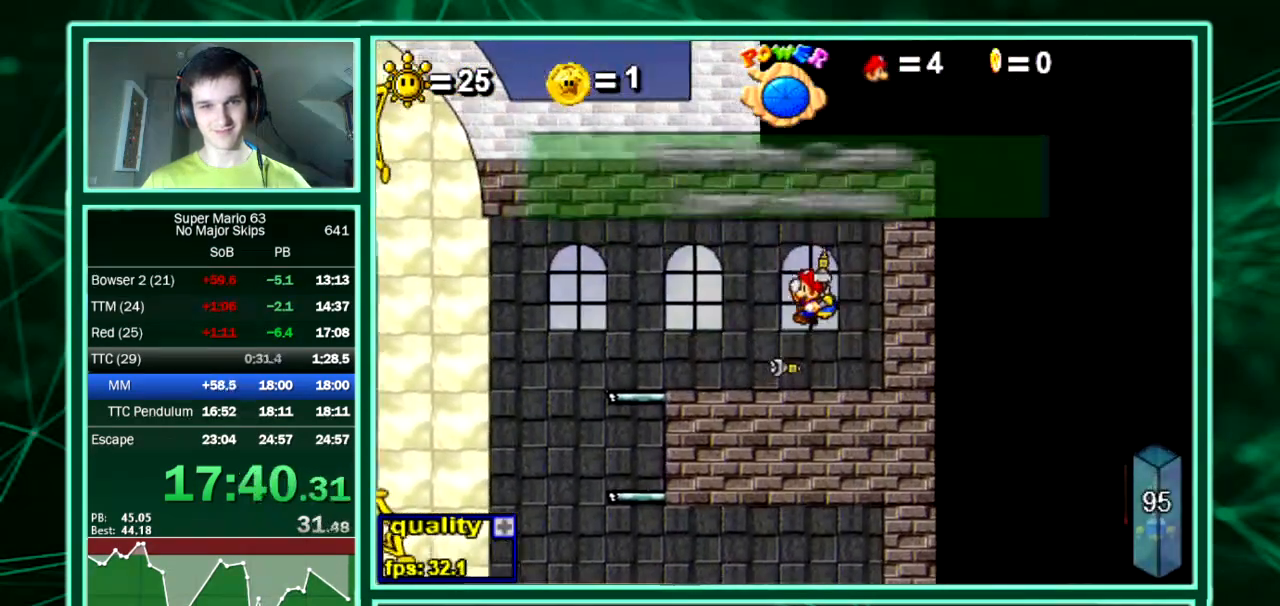
{"keys": ["left", "up"], "events": [[169, "left", "down"], [505, "up", "down"]]}
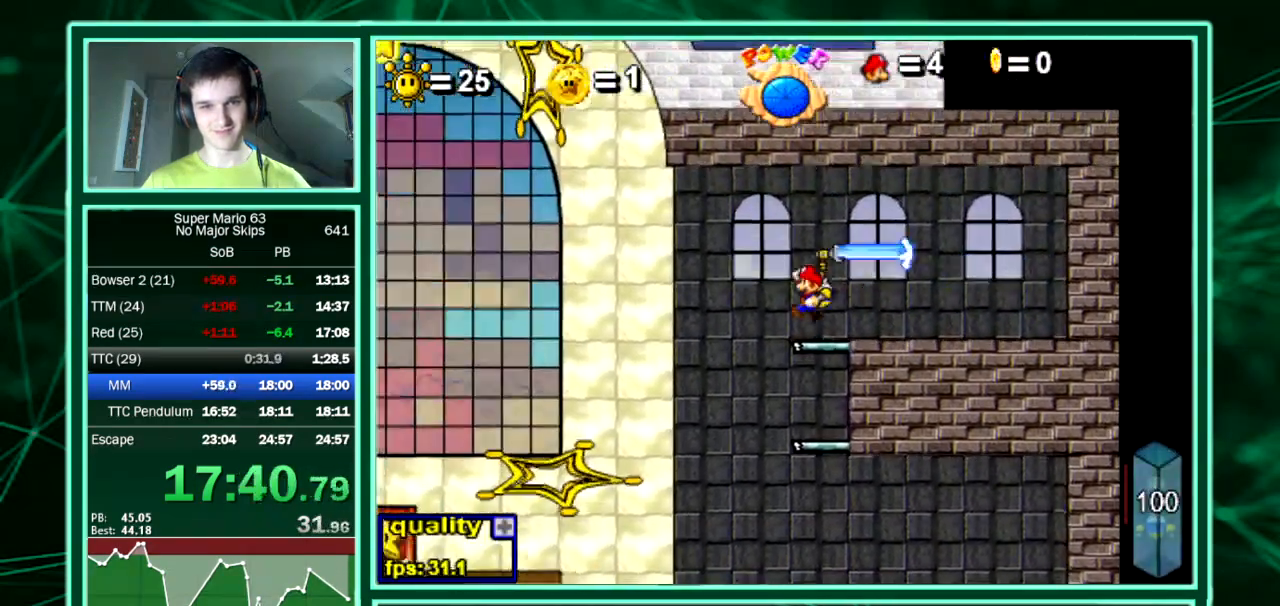
{"keys": ["left", "up"], "events": []}
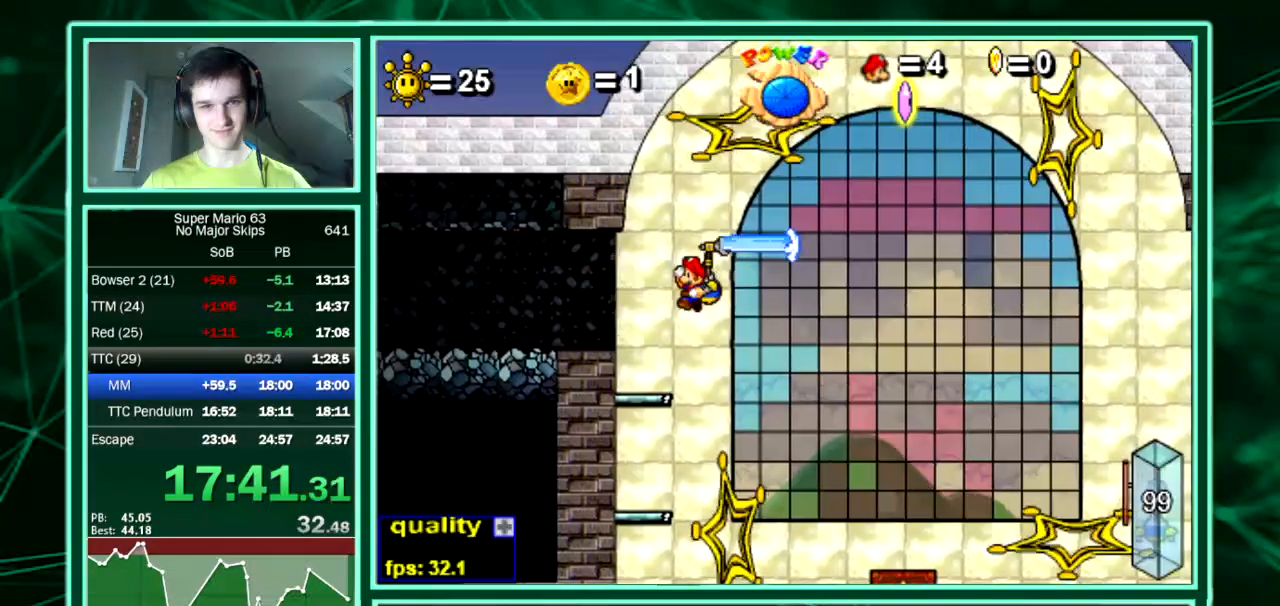
{"keys": [], "events": [[336, "left", "up"], [336, "up", "up"]]}
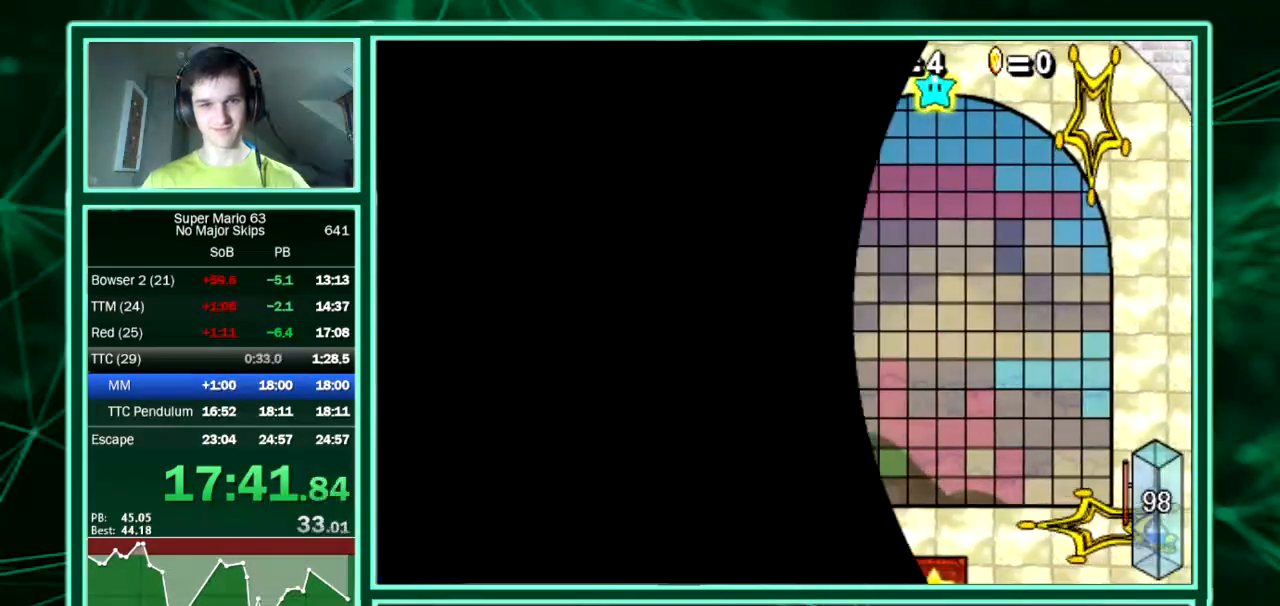
{"keys": ["shift", "z"], "events": [[404, "shift", "down"], [404, "z", "down"], [471, "shift", "up"], [471, "z", "up"], [505, "shift", "down"], [505, "z", "down"]]}
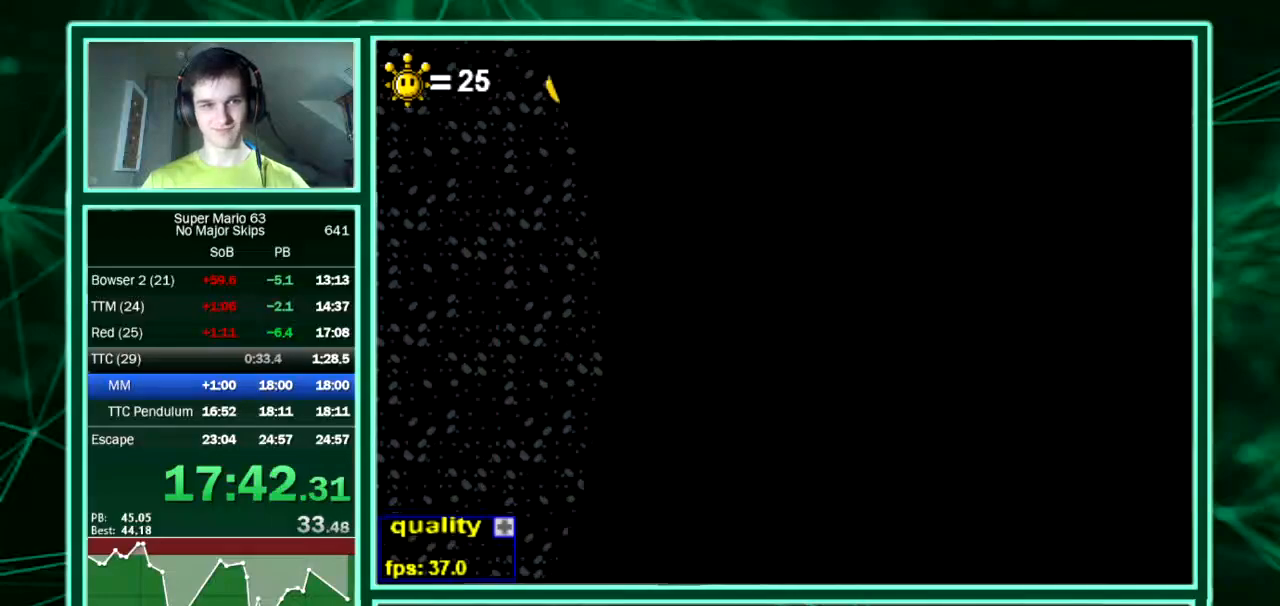
{"keys": [], "events": [[100, "shift", "up"], [100, "z", "up"]]}
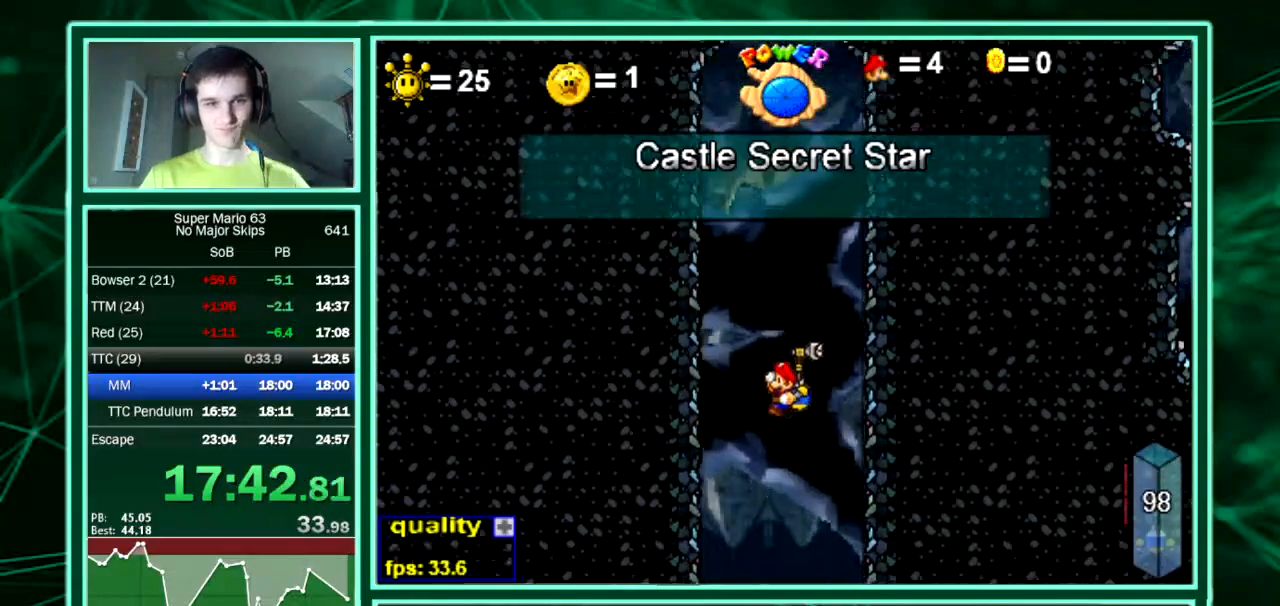
{"keys": ["left"], "events": [[202, "left", "down"]]}
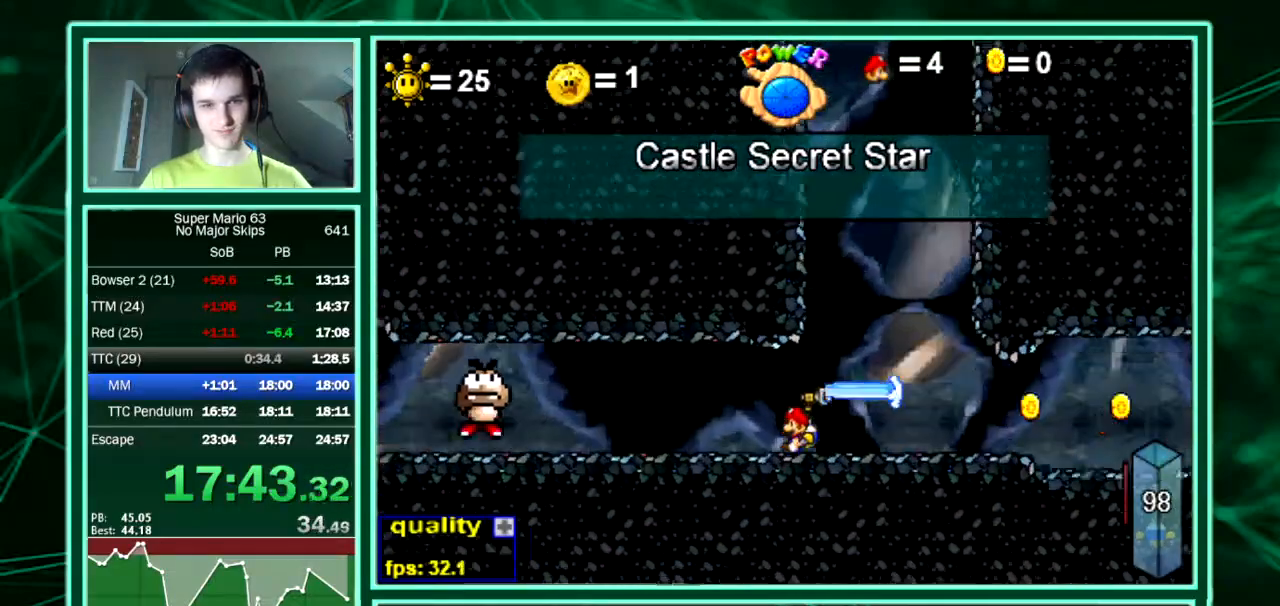
{"keys": ["left", "up"], "events": [[135, "up", "down"]]}
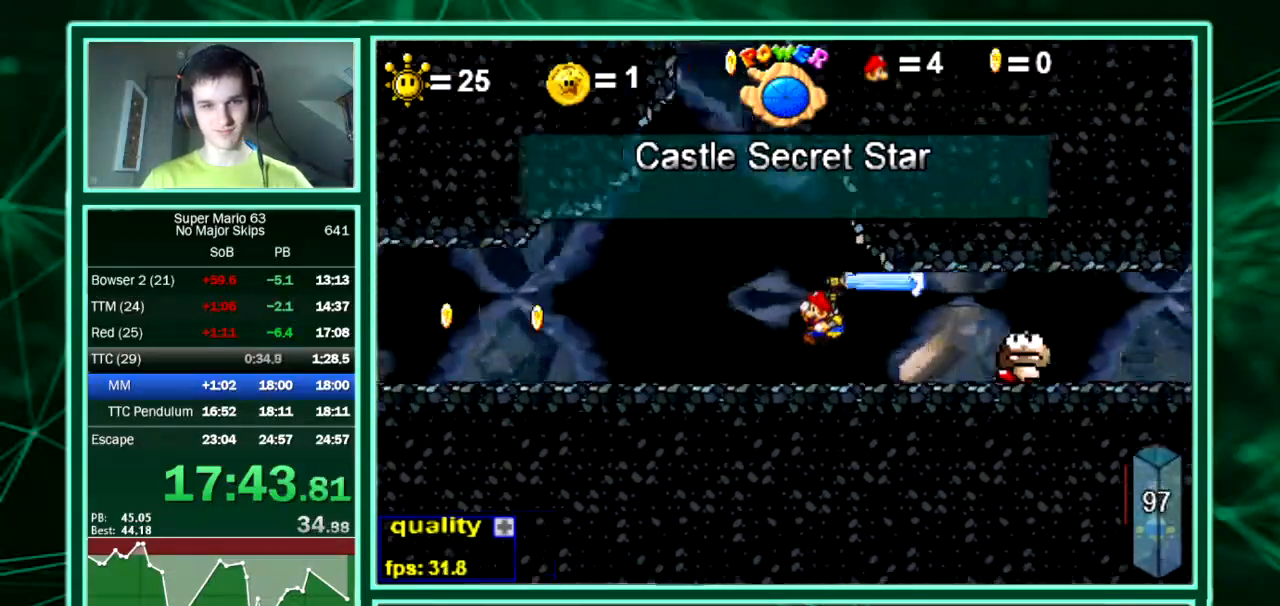
{"keys": ["left", "up"], "events": [[134, "up", "up"], [336, "up", "down"]]}
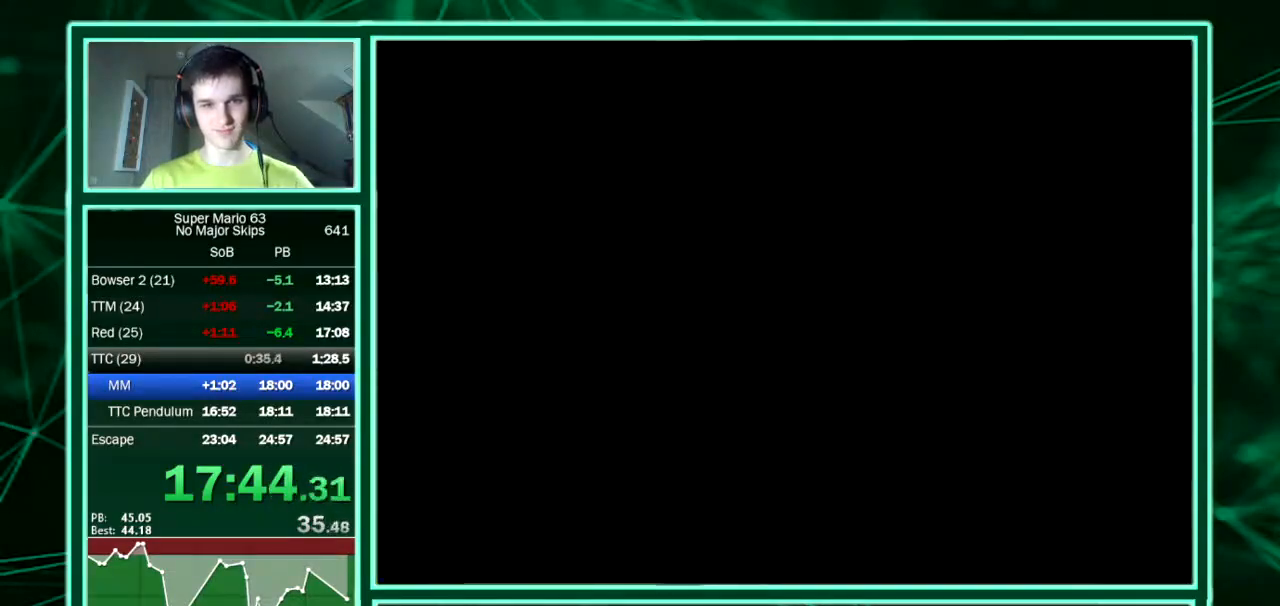
{"keys": ["left"], "events": [[67, "up", "up"], [303, "up", "down"], [437, "up", "up"]]}
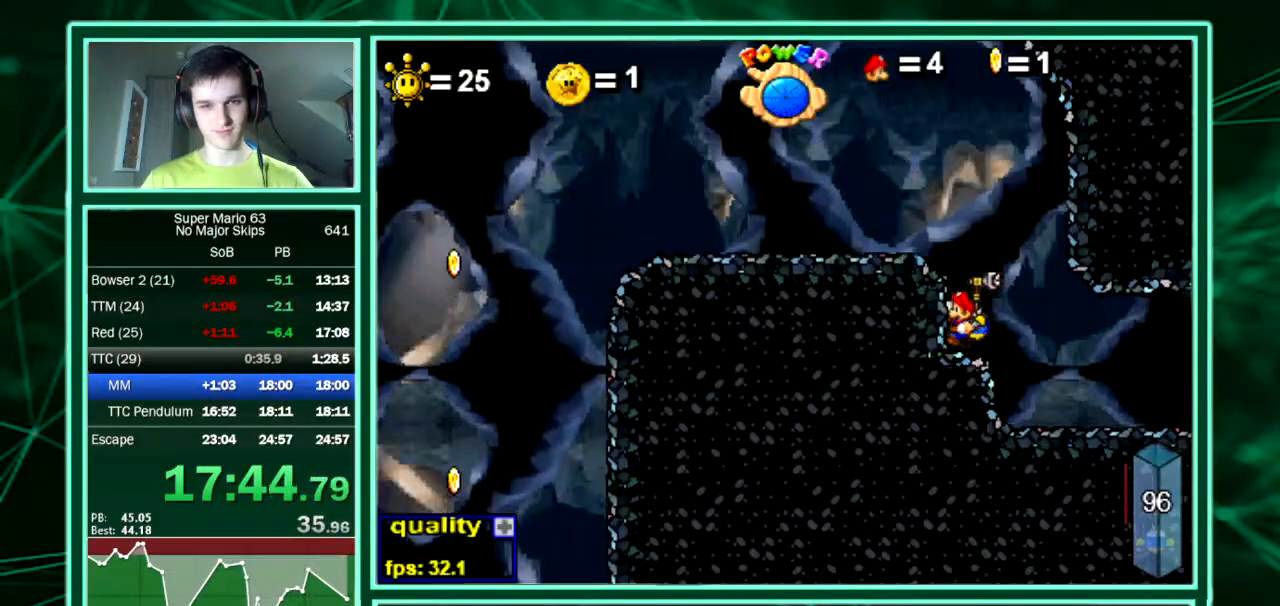
{"keys": ["left", "up"], "events": [[269, "up", "down"]]}
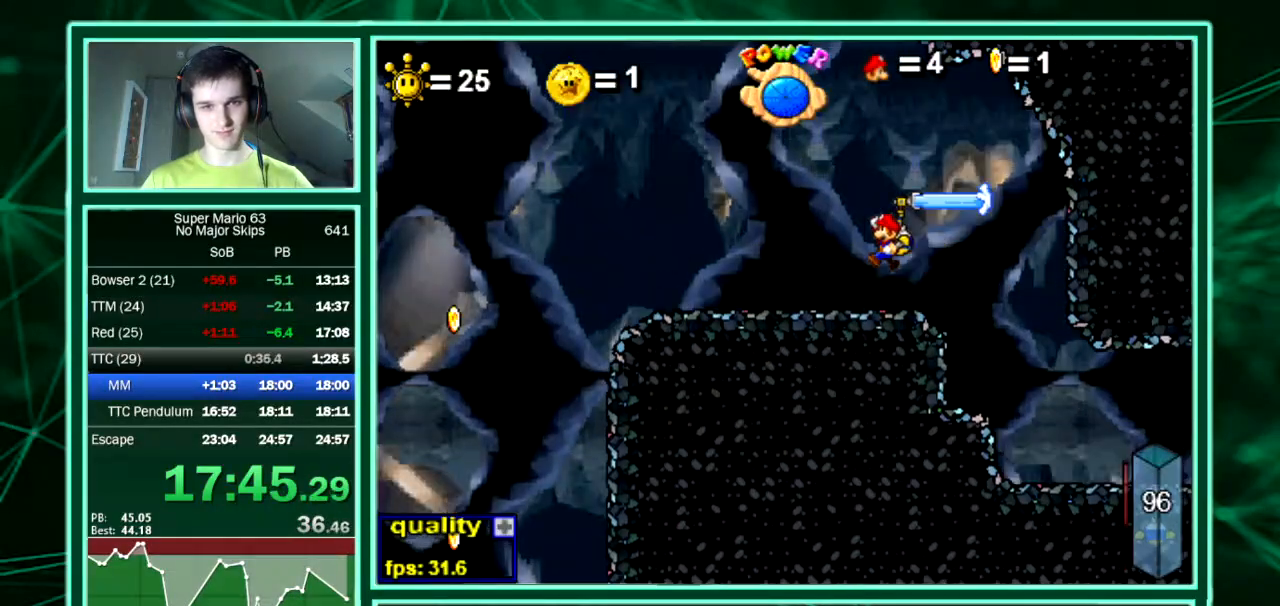
{"keys": ["down", "left"], "events": [[101, "up", "up"], [302, "down", "down"]]}
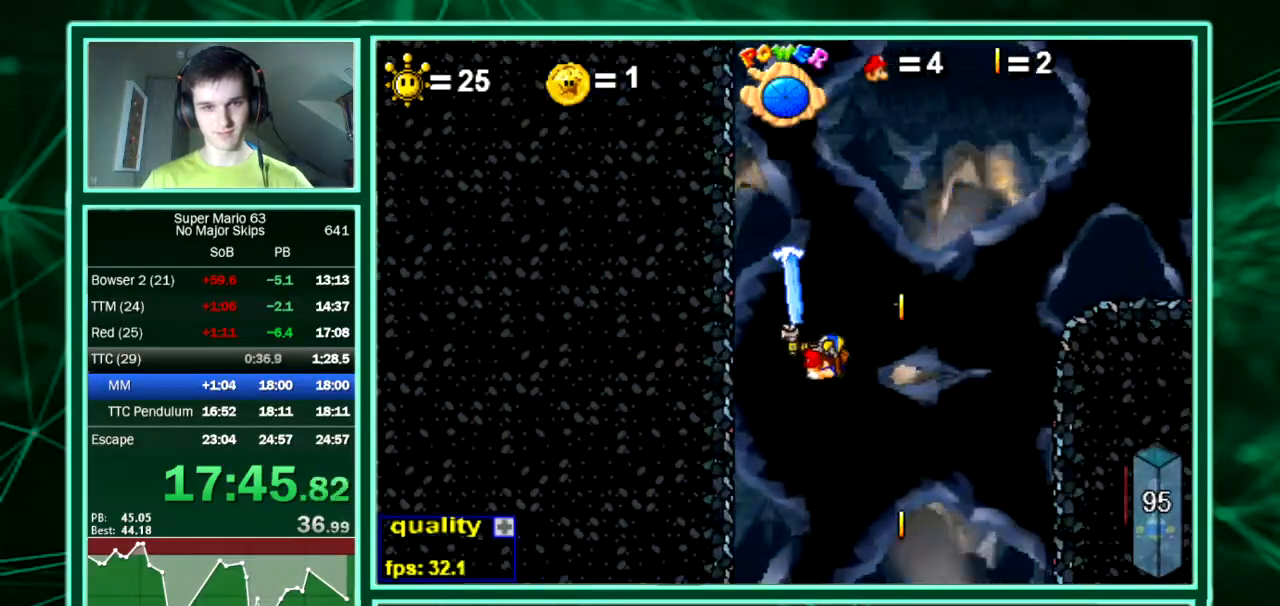
{"keys": ["down", "right"], "events": [[134, "right", "down"], [168, "left", "up"]]}
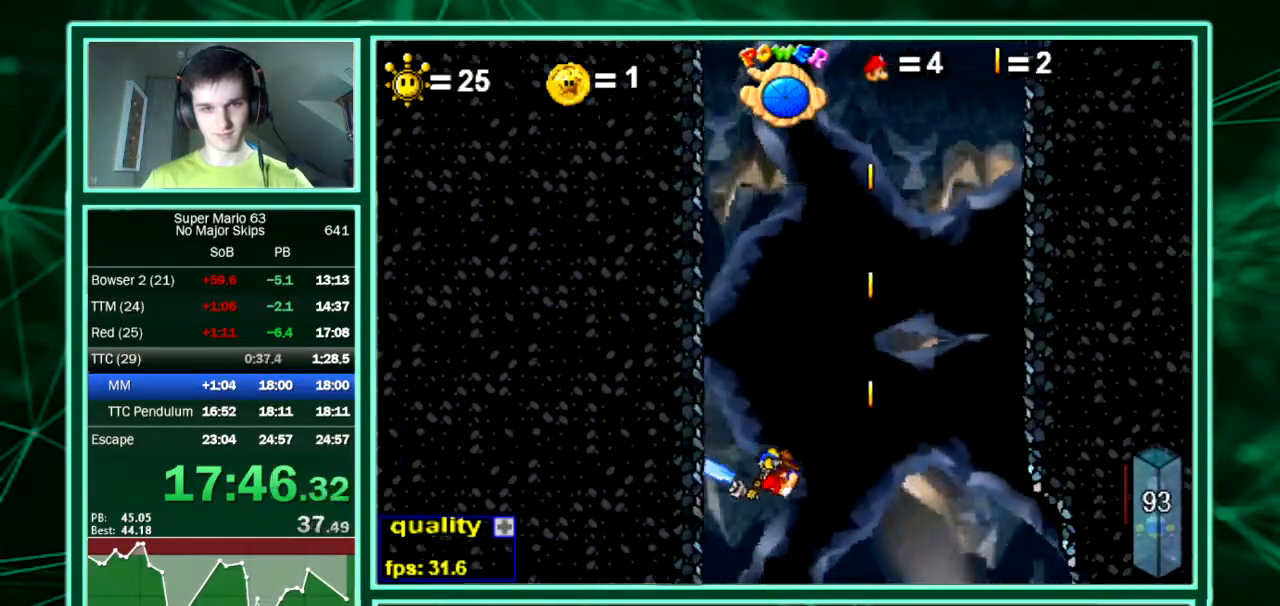
{"keys": ["down", "right"], "events": []}
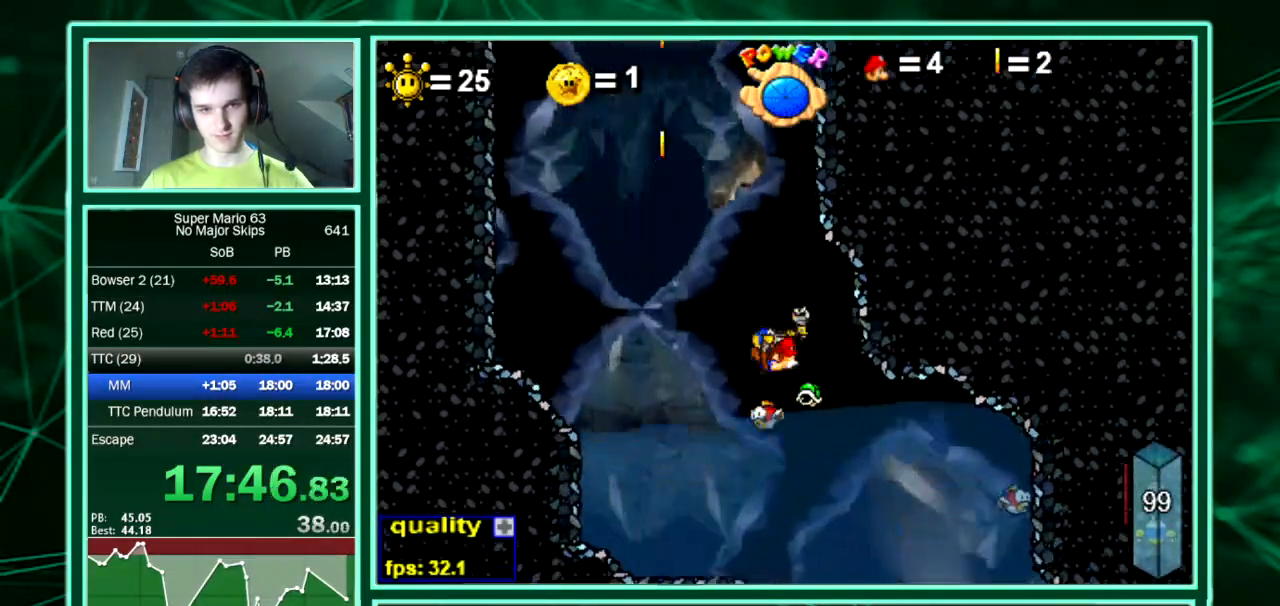
{"keys": ["down", "right"], "events": [[67, "left", "down"], [100, "right", "up"], [235, "right", "down"], [302, "left", "up"]]}
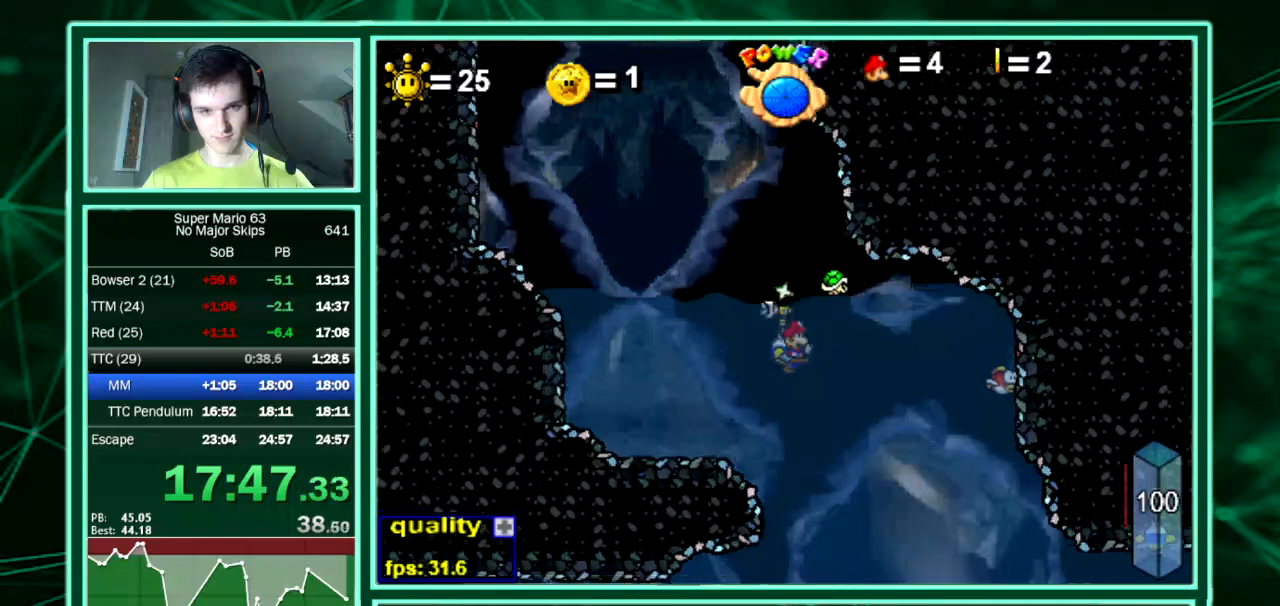
{"keys": ["down", "left"], "events": [[269, "left", "down"], [302, "right", "up"]]}
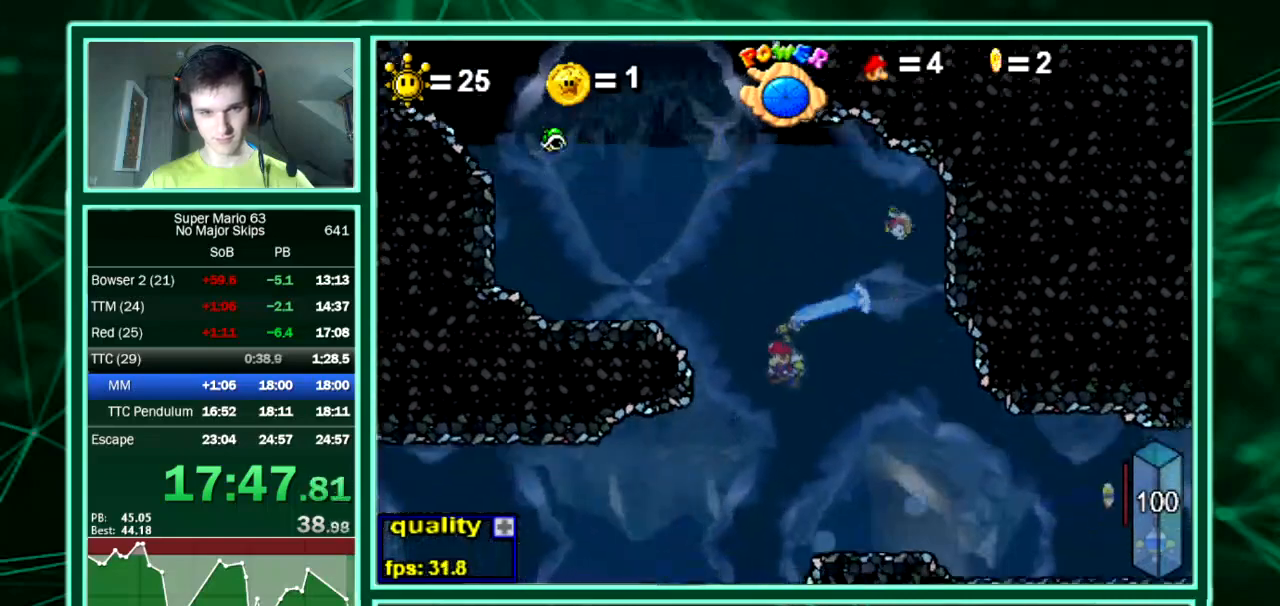
{"keys": ["left"], "events": [[504, "down", "up"]]}
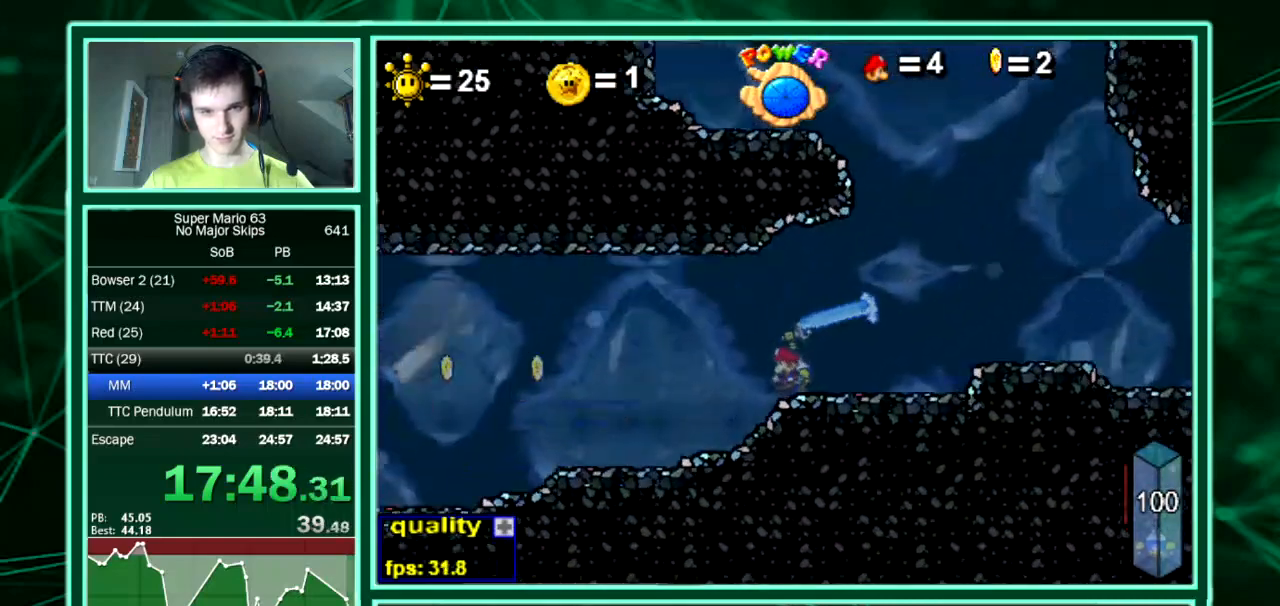
{"keys": ["down", "left"], "events": [[269, "down", "down"]]}